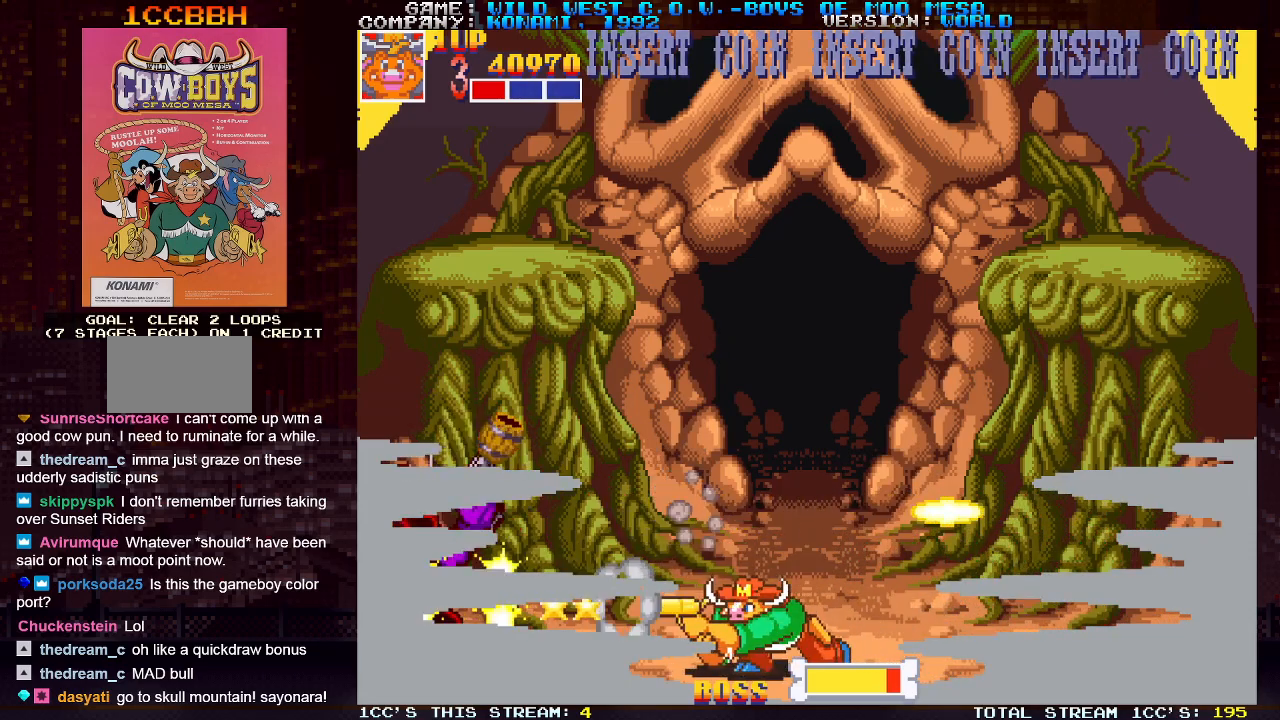
Gameplay with a controller (arcade stick); each line is a JSON object with the inputs held at the frame after it. "events" lists button and stick changes between this image and that frame as [ms after this image, input, new state], when the widget could be followed in between. Not read: L3 R3.
{"buttons": [], "left_stick": "down", "events": [[67, "SQUARE", "down"], [117, "SQUARE", "up"], [150, "SQUARE", "down"], [200, "SQUARE", "up"], [250, "SQUARE", "down"], [300, "SQUARE", "up"], [333, "SQUARE", "down"], [383, "SQUARE", "up"], [433, "SQUARE", "down"], [483, "SQUARE", "up"]]}
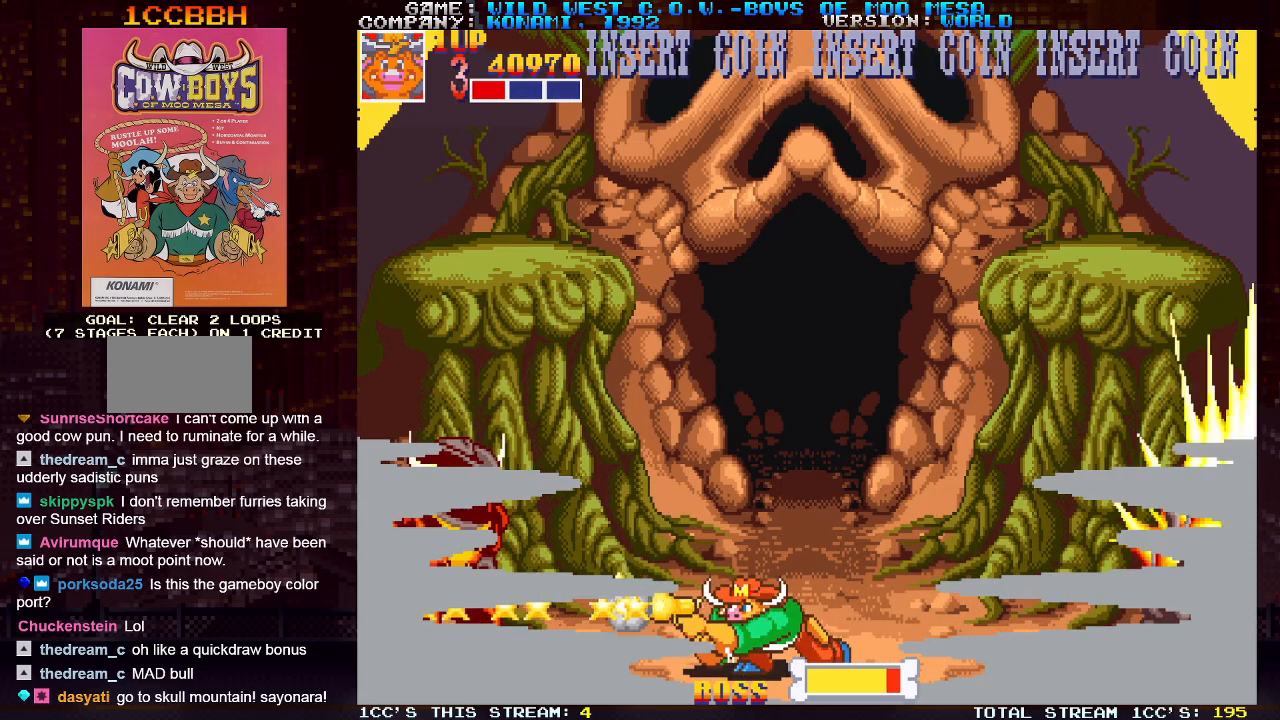
{"buttons": [], "left_stick": "down", "events": [[17, "SQUARE", "down"], [50, "SQUARE", "up"], [117, "SQUARE", "down"], [150, "SQUARE", "up"], [183, "SQUARE", "down"], [233, "SQUARE", "up"], [283, "SQUARE", "down"], [333, "SQUARE", "up"], [367, "SQUARE", "down"], [400, "SQUARE", "up"], [450, "SQUARE", "down"], [500, "SQUARE", "up"]]}
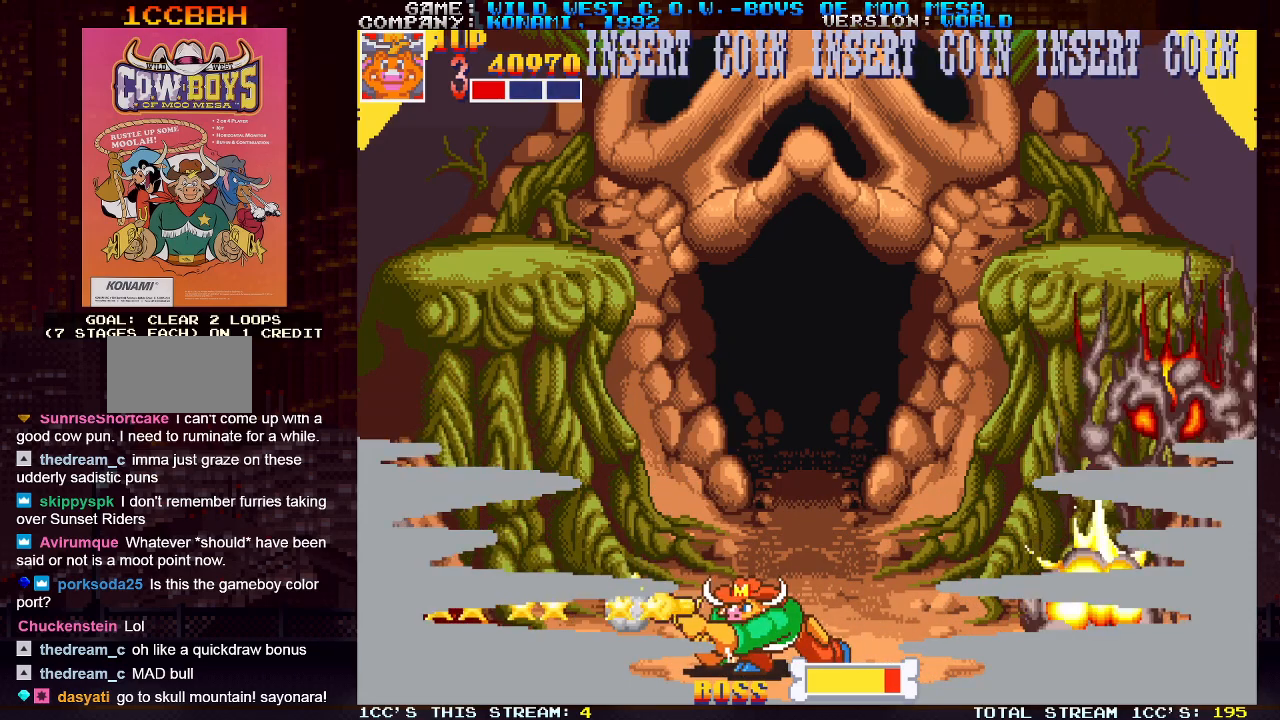
{"buttons": ["SQUARE"], "left_stick": "down", "events": [[50, "SQUARE", "down"], [83, "SQUARE", "up"], [117, "SQUARE", "down"], [167, "SQUARE", "up"], [217, "SQUARE", "down"], [233, "SQUARE", "up"], [283, "SQUARE", "down"], [333, "SQUARE", "up"], [383, "SQUARE", "down"], [433, "SQUARE", "up"], [467, "SQUARE", "down"]]}
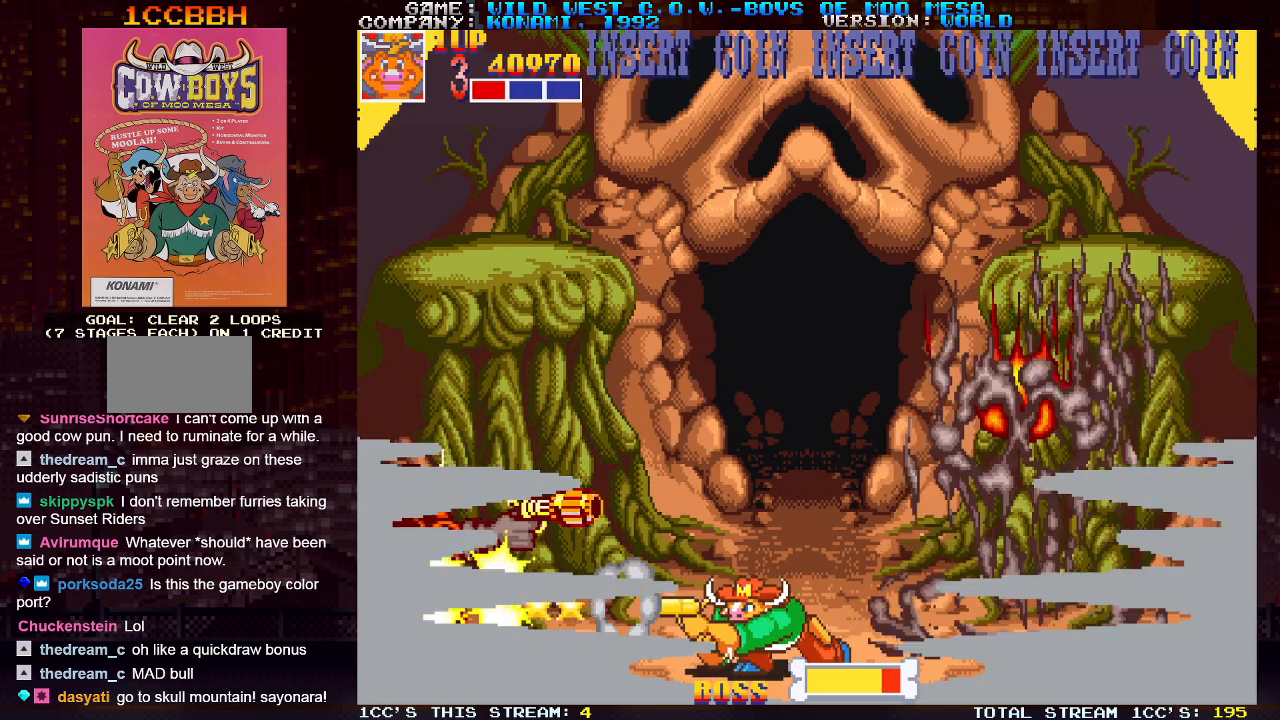
{"buttons": [], "left_stick": "left", "events": [[17, "SQUARE", "up"], [67, "SQUARE", "down"], [117, "SQUARE", "up"], [167, "SQUARE", "down"], [200, "SQUARE", "up"], [267, "SQUARE", "down"], [283, "SQUARE", "up"], [350, "SQUARE", "down"], [383, "SQUARE", "up"], [433, "SQUARE", "down"], [450, "SQUARE", "up"], [450, "left_stick", "left"]]}
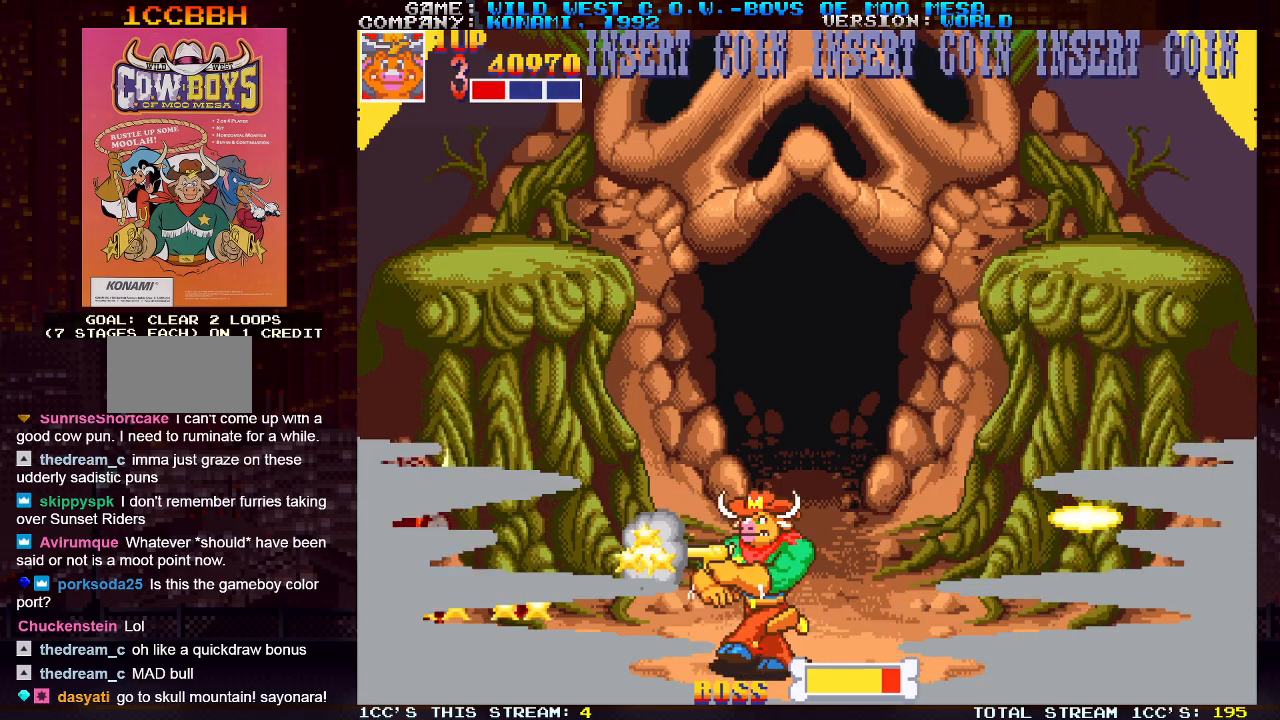
{"buttons": ["SQUARE"], "left_stick": "down", "events": [[33, "SQUARE", "down"], [67, "SQUARE", "up"], [117, "SQUARE", "down"], [117, "left_stick", "down"], [167, "SQUARE", "up"], [200, "SQUARE", "down"], [250, "SQUARE", "up"], [283, "SQUARE", "down"], [333, "SQUARE", "up"], [383, "SQUARE", "down"], [433, "SQUARE", "up"], [467, "SQUARE", "down"]]}
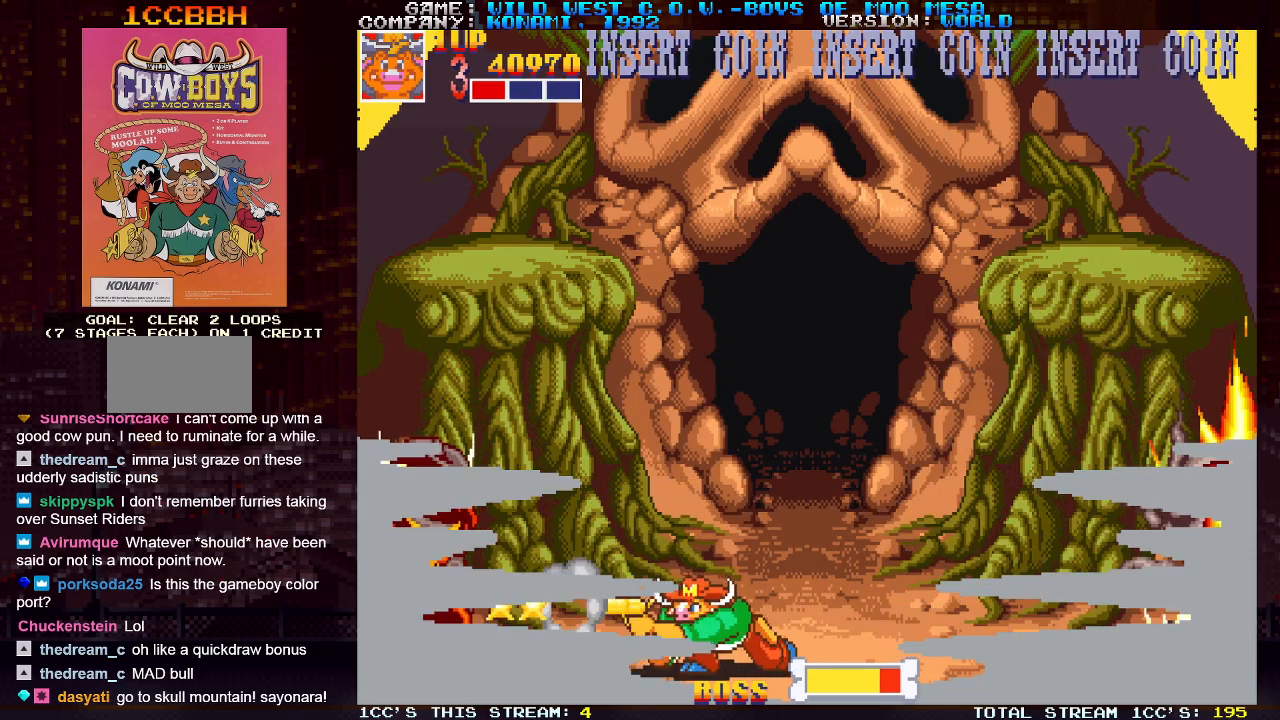
{"buttons": ["SQUARE"], "left_stick": "down", "events": [[17, "SQUARE", "up"], [67, "SQUARE", "down"], [100, "SQUARE", "up"], [133, "SQUARE", "down"], [183, "SQUARE", "up"], [250, "SQUARE", "down"], [283, "SQUARE", "up"], [317, "SQUARE", "down"], [367, "SQUARE", "up"], [400, "SQUARE", "down"], [450, "SQUARE", "up"], [483, "SQUARE", "down"]]}
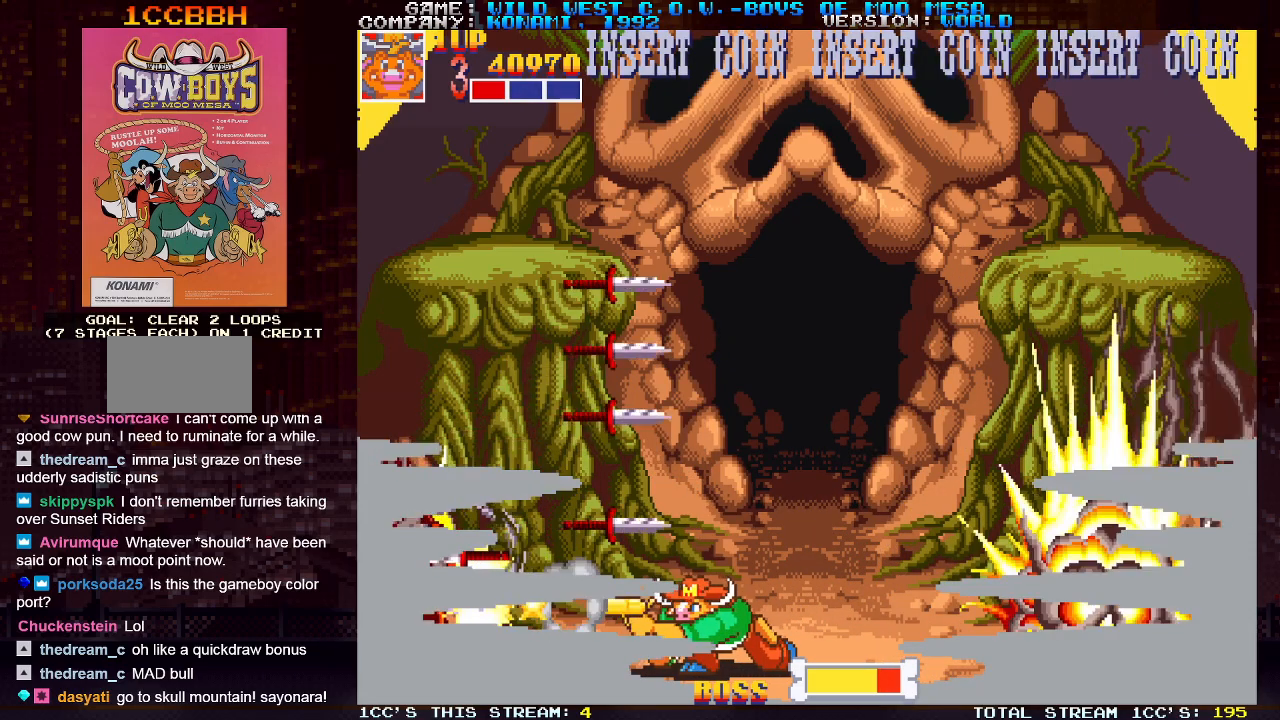
{"buttons": ["SQUARE"], "left_stick": "down", "events": [[33, "SQUARE", "up"], [67, "SQUARE", "down"], [117, "SQUARE", "up"], [150, "SQUARE", "down"], [200, "SQUARE", "up"], [217, "SQUARE", "down"], [283, "SQUARE", "up"], [317, "SQUARE", "down"], [350, "SQUARE", "up"], [433, "SQUARE", "down"], [467, "SQUARE", "up"], [483, "SQUARE", "down"]]}
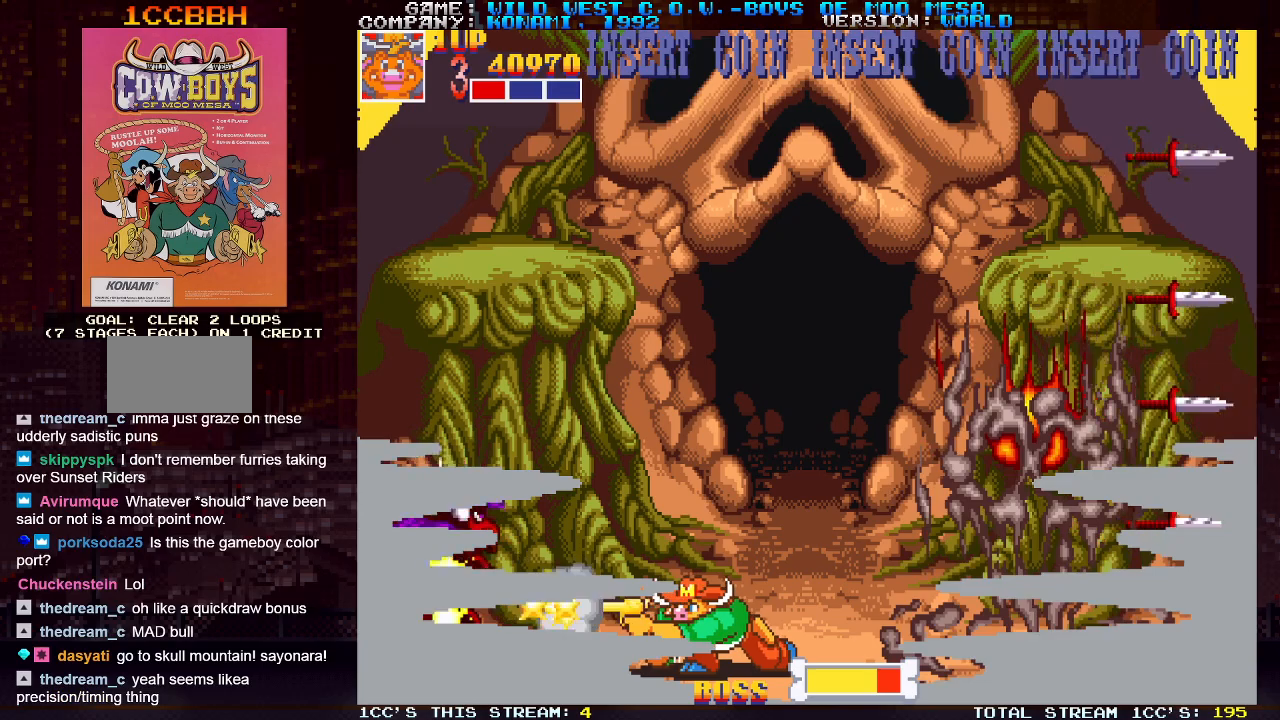
{"buttons": ["SQUARE"], "left_stick": "down", "events": [[33, "SQUARE", "up"], [83, "SQUARE", "down"], [133, "SQUARE", "up"], [167, "SQUARE", "down"], [183, "SQUARE", "up"], [250, "SQUARE", "down"], [300, "SQUARE", "up"], [333, "SQUARE", "down"], [367, "SQUARE", "up"], [417, "SQUARE", "down"], [450, "SQUARE", "up"], [500, "SQUARE", "down"]]}
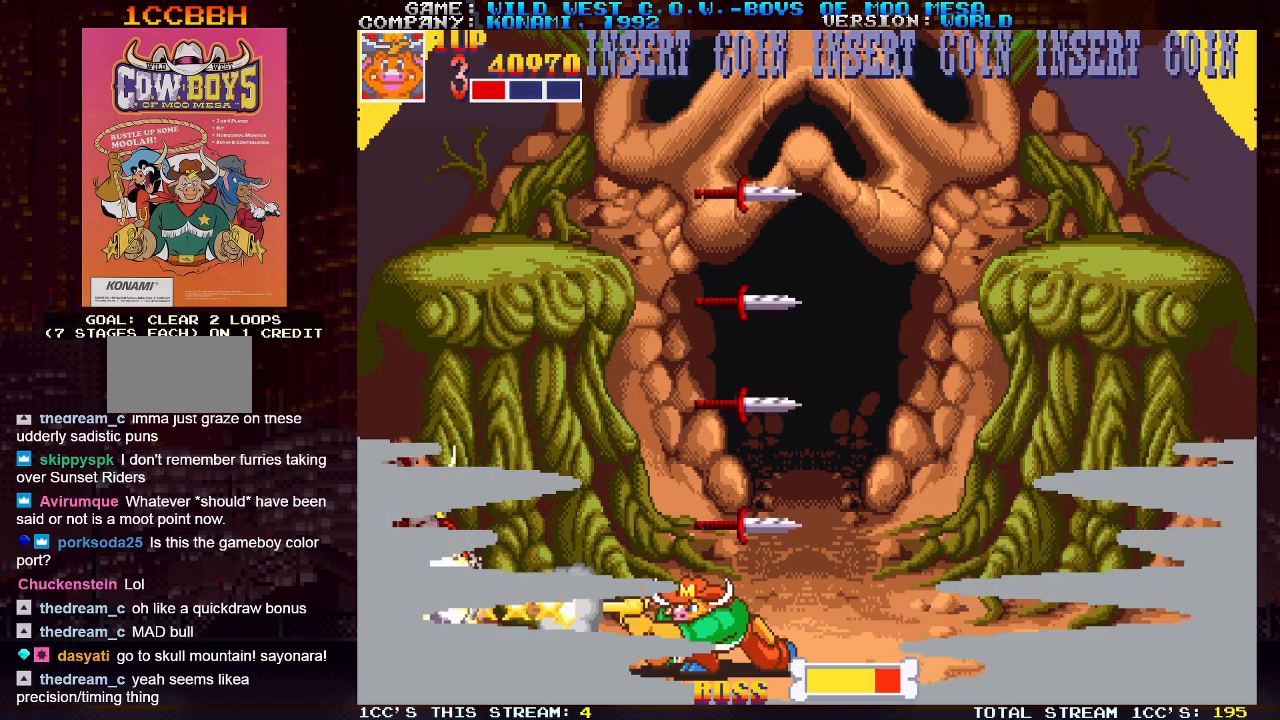
{"buttons": [], "left_stick": "down", "events": [[33, "SQUARE", "up"], [83, "SQUARE", "down"], [133, "SQUARE", "up"], [167, "SQUARE", "down"], [217, "SQUARE", "up"], [250, "SQUARE", "down"], [300, "SQUARE", "up"], [333, "SQUARE", "down"], [383, "SQUARE", "up"], [433, "SQUARE", "down"], [467, "SQUARE", "up"]]}
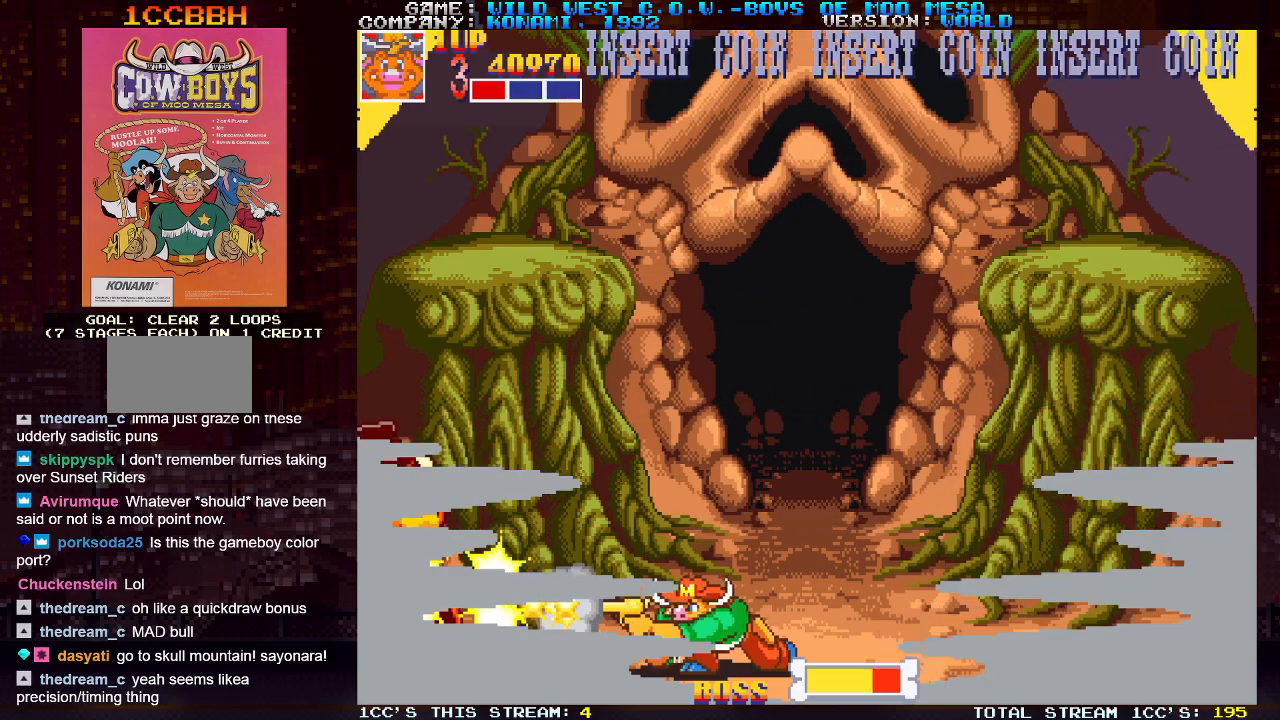
{"buttons": [], "left_stick": "left", "events": [[17, "SQUARE", "down"], [50, "SQUARE", "up"], [83, "SQUARE", "down"], [133, "SQUARE", "up"], [167, "SQUARE", "down"], [183, "SQUARE", "up"], [200, "left_stick", "right"], [267, "TRIANGLE", "down"], [283, "SQUARE", "down"], [333, "SQUARE", "up"], [333, "TRIANGLE", "up"], [400, "left_stick", "left"]]}
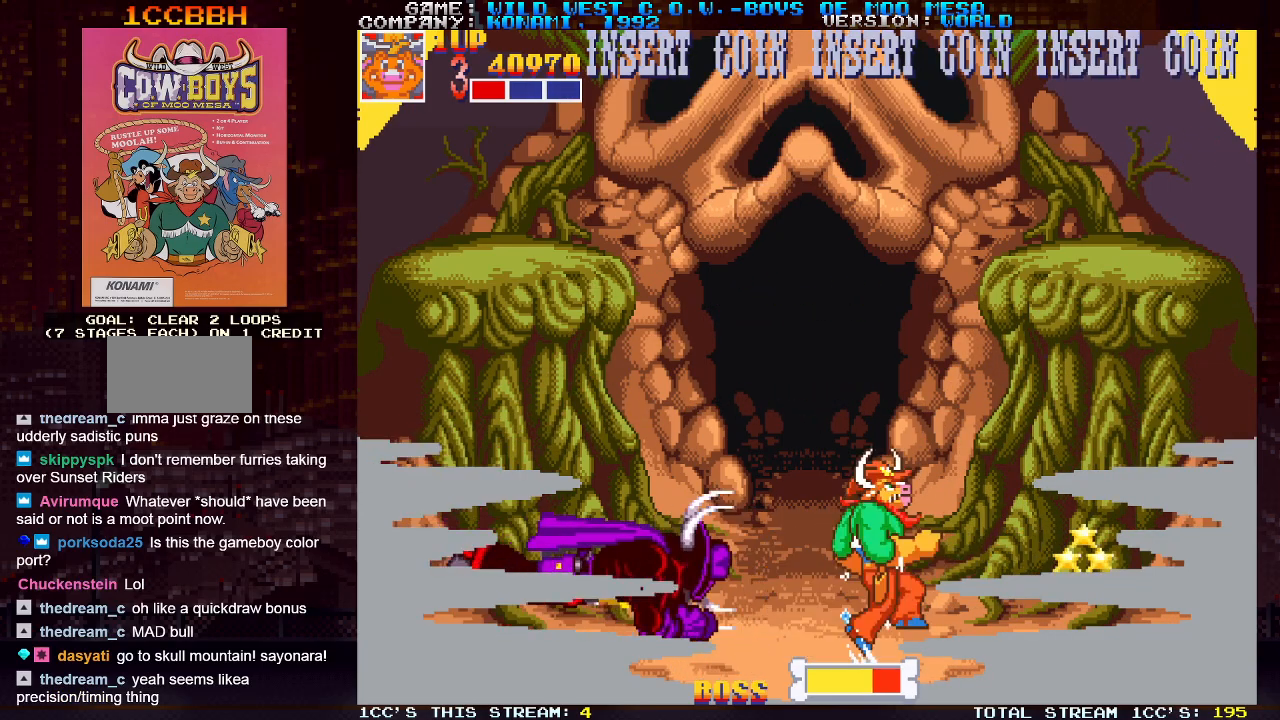
{"buttons": [], "left_stick": "right", "events": [[333, "left_stick", "right"], [400, "SQUARE", "down"], [433, "SQUARE", "up"]]}
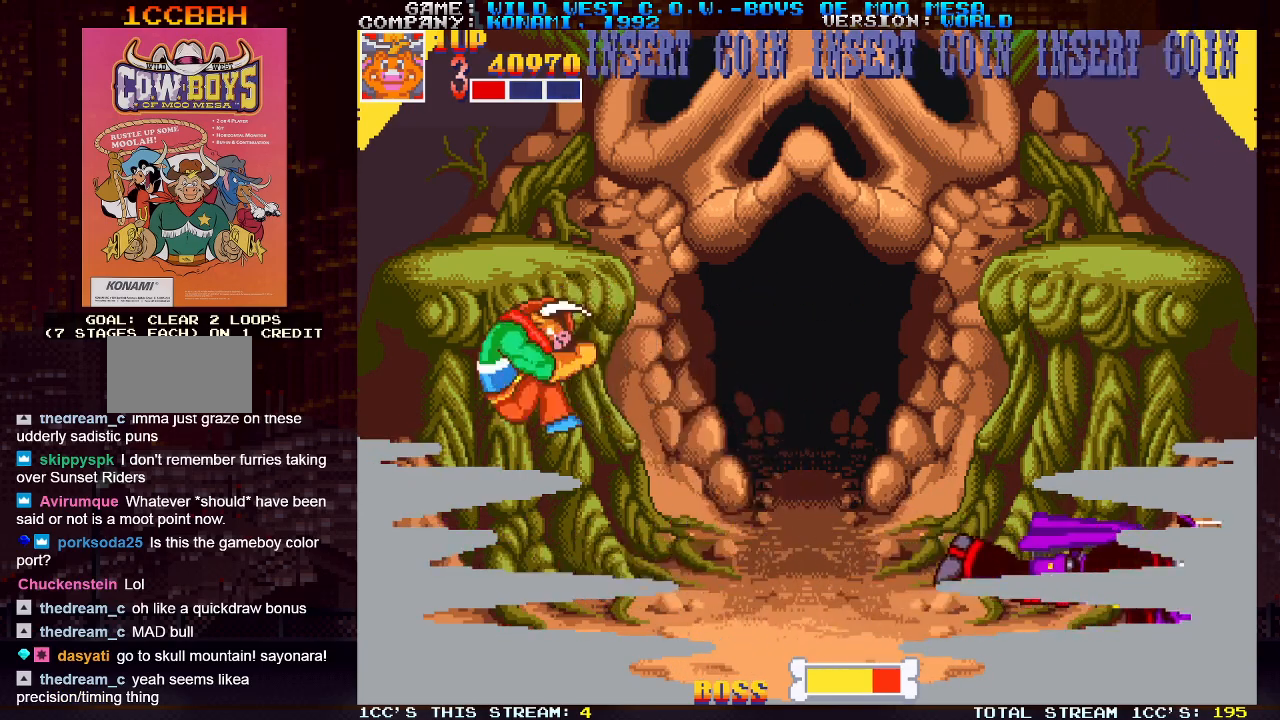
{"buttons": ["SQUARE"], "left_stick": "right", "events": [[17, "SQUARE", "down"], [50, "SQUARE", "up"], [100, "SQUARE", "down"], [133, "SQUARE", "up"], [200, "SQUARE", "down"], [233, "SQUARE", "up"], [267, "SQUARE", "down"], [317, "SQUARE", "up"], [367, "SQUARE", "down"]]}
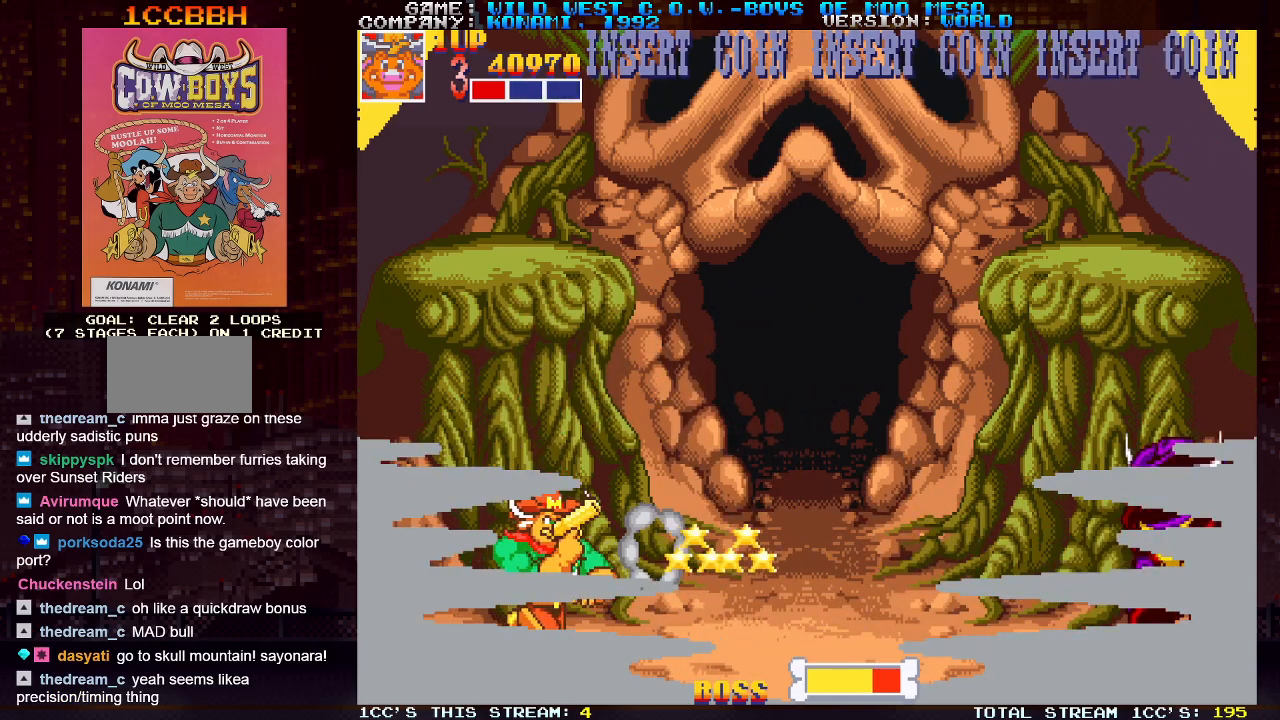
{"buttons": ["SQUARE"], "left_stick": "right", "events": [[17, "SQUARE", "up"], [67, "SQUARE", "down"], [117, "SQUARE", "up"], [150, "SQUARE", "down"], [233, "SQUARE", "up"], [283, "SQUARE", "down"], [333, "SQUARE", "up"], [367, "SQUARE", "down"], [433, "SQUARE", "up"], [500, "SQUARE", "down"]]}
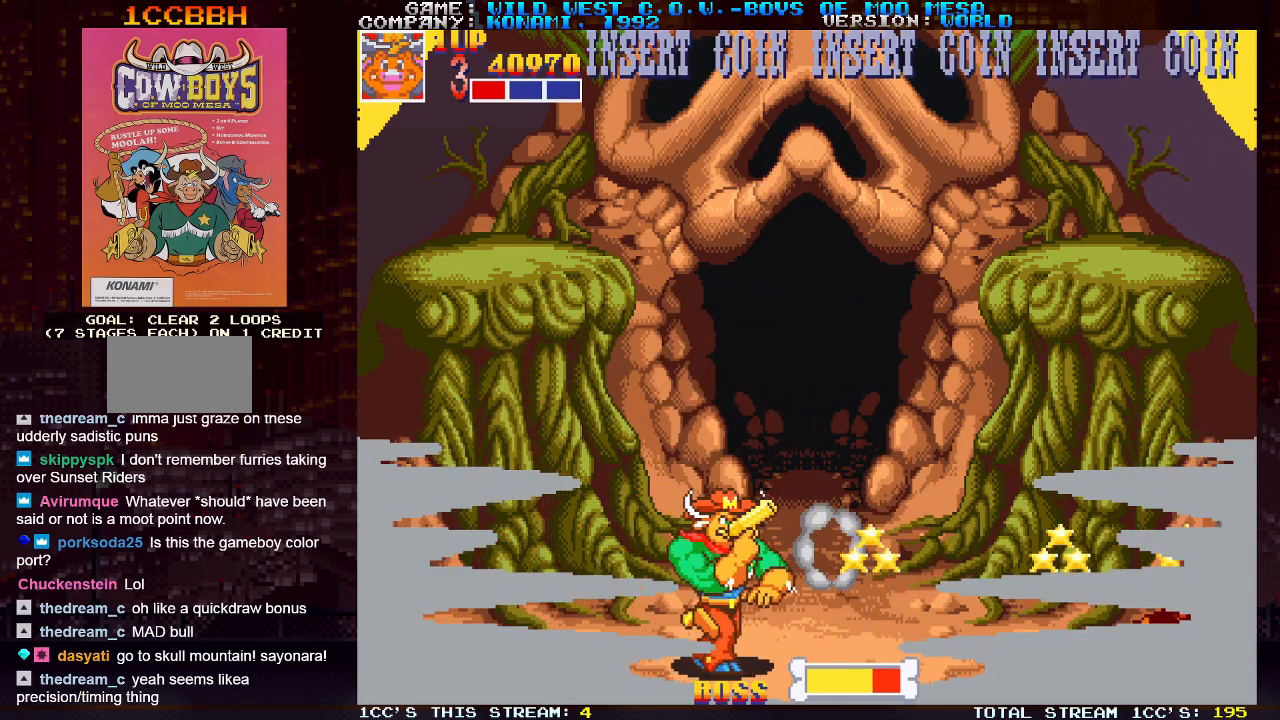
{"buttons": ["SQUARE"], "left_stick": "down", "events": [[50, "SQUARE", "up"], [67, "SQUARE", "down"], [133, "SQUARE", "up"], [167, "left_stick", "down"], [200, "SQUARE", "down"], [333, "SQUARE", "up"], [400, "SQUARE", "down"], [433, "SQUARE", "up"], [450, "SQUARE", "down"]]}
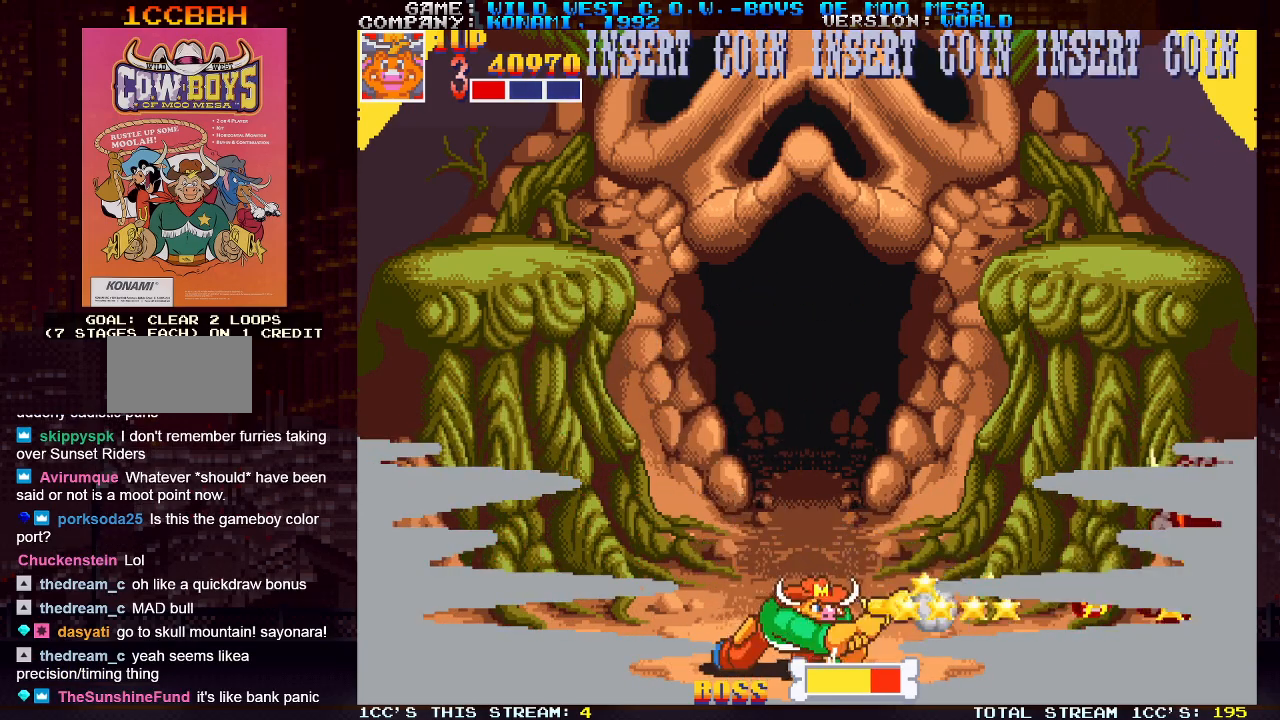
{"buttons": ["SQUARE"], "left_stick": "down", "events": [[33, "SQUARE", "up"], [83, "SQUARE", "down"], [133, "SQUARE", "up"], [167, "SQUARE", "down"], [217, "SQUARE", "up"], [283, "SQUARE", "down"], [333, "SQUARE", "up"], [350, "SQUARE", "down"], [433, "SQUARE", "up"], [483, "SQUARE", "down"]]}
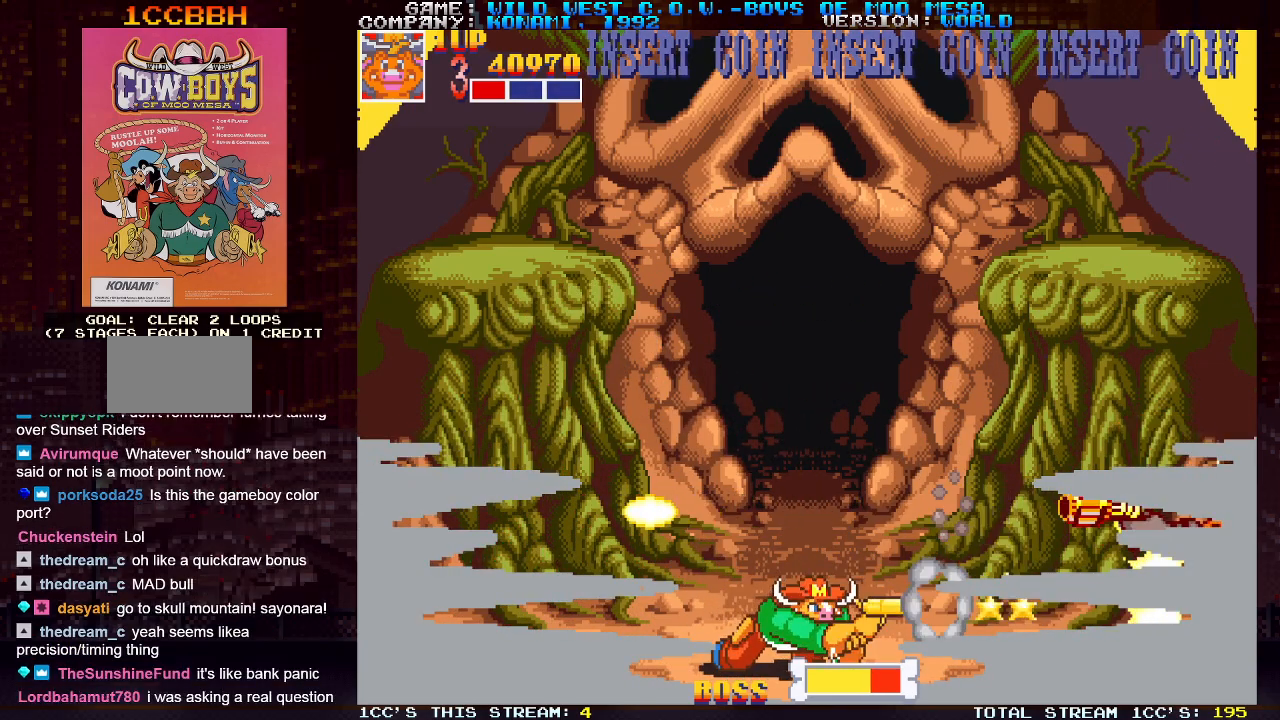
{"buttons": [], "left_stick": "down", "events": [[50, "SQUARE", "up"], [67, "SQUARE", "down"], [83, "left_stick", "right"], [133, "SQUARE", "up"], [183, "SQUARE", "down"], [233, "SQUARE", "up"], [267, "SQUARE", "down"], [317, "SQUARE", "up"], [317, "left_stick", "down"], [367, "SQUARE", "down"], [433, "SQUARE", "up"], [450, "SQUARE", "down"], [500, "SQUARE", "up"]]}
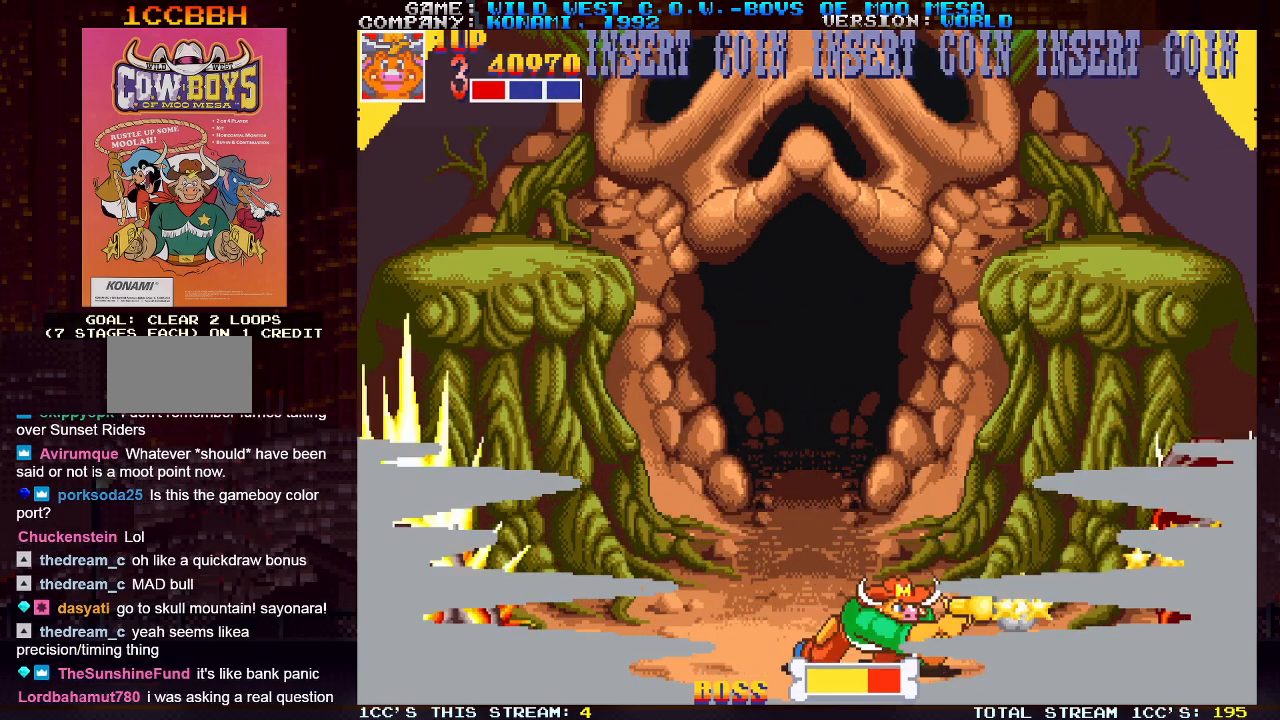
{"buttons": ["SQUARE"], "left_stick": "down", "events": [[50, "SQUARE", "down"], [100, "SQUARE", "up"], [133, "SQUARE", "down"], [167, "SQUARE", "up"], [233, "SQUARE", "down"], [267, "SQUARE", "up"], [300, "SQUARE", "down"], [350, "SQUARE", "up"], [400, "SQUARE", "down"], [450, "SQUARE", "up"], [483, "SQUARE", "down"]]}
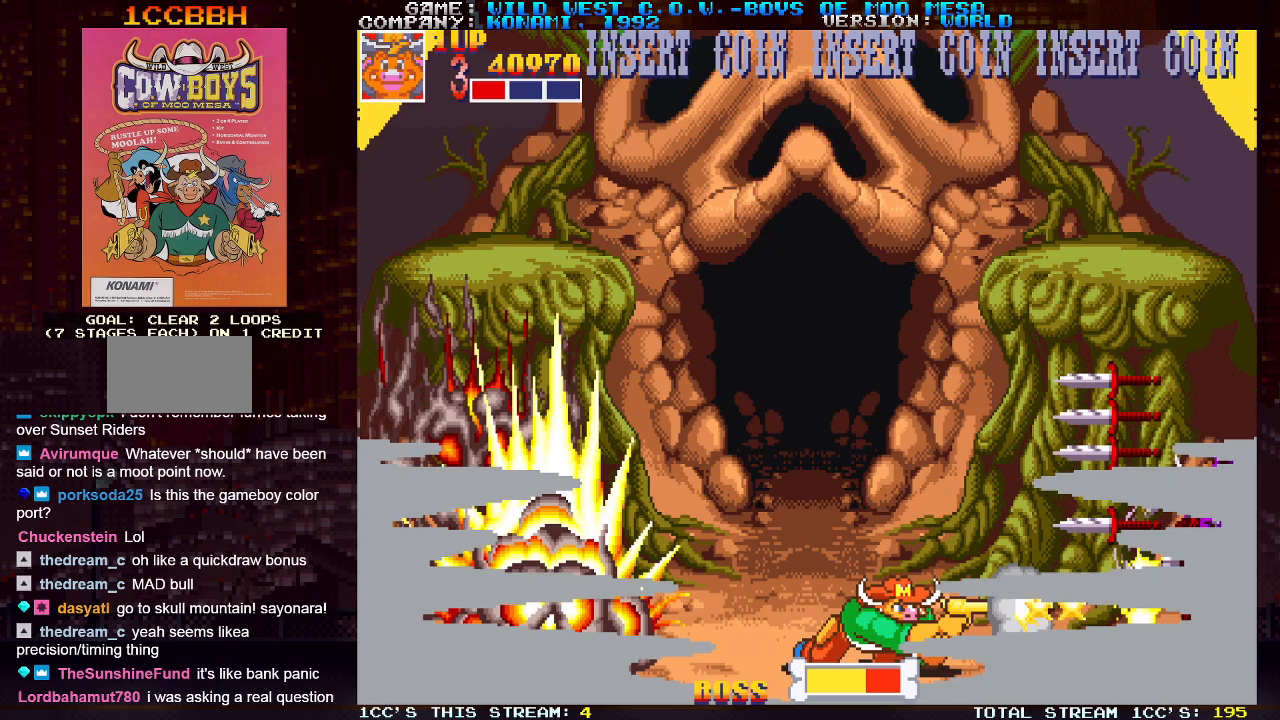
{"buttons": [], "left_stick": "down", "events": [[33, "SQUARE", "up"], [83, "SQUARE", "down"], [133, "SQUARE", "up"], [167, "SQUARE", "down"], [233, "SQUARE", "up"], [267, "SQUARE", "down"], [317, "SQUARE", "up"], [350, "SQUARE", "down"], [400, "SQUARE", "up"], [450, "SQUARE", "down"], [500, "SQUARE", "up"]]}
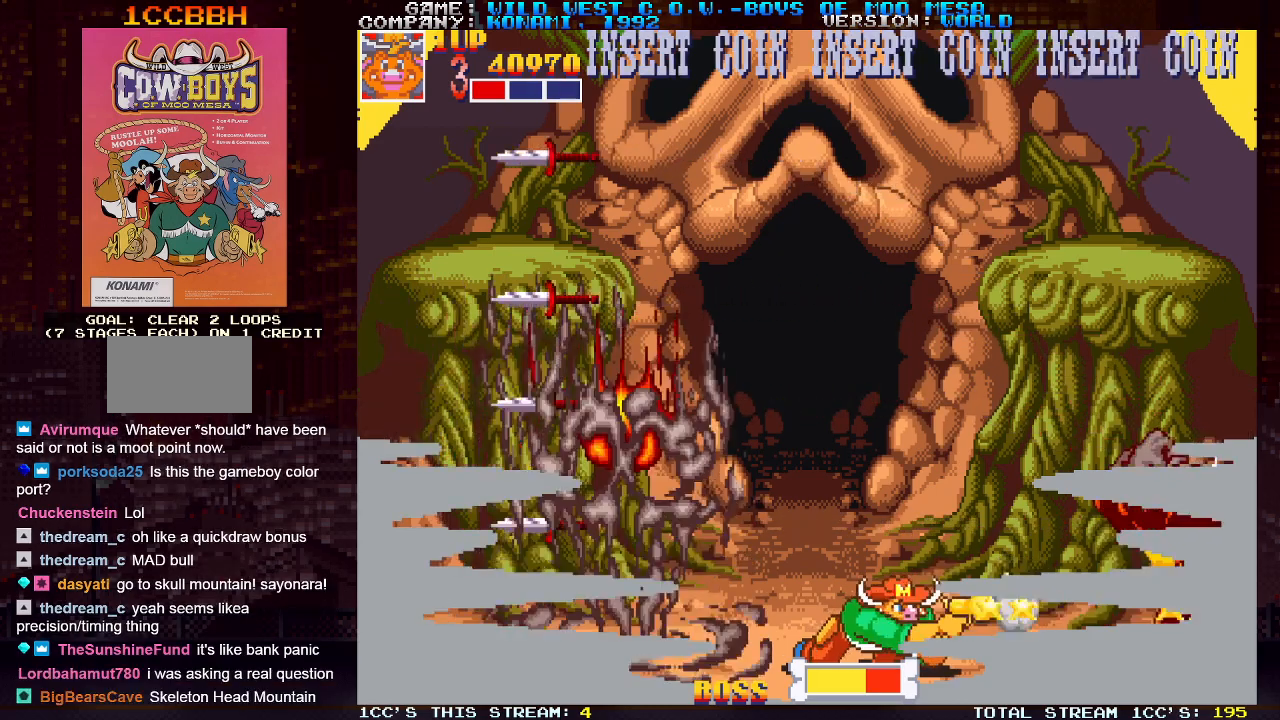
{"buttons": ["SQUARE", "TRIANGLE"], "left_stick": "left", "events": [[33, "SQUARE", "down"], [83, "SQUARE", "up"], [133, "SQUARE", "down"], [167, "SQUARE", "up"], [200, "SQUARE", "down"], [267, "SQUARE", "up"], [300, "SQUARE", "down"], [350, "SQUARE", "up"], [367, "SQUARE", "down"], [400, "SQUARE", "up"], [433, "left_stick", "left"], [500, "SQUARE", "down"], [500, "TRIANGLE", "down"]]}
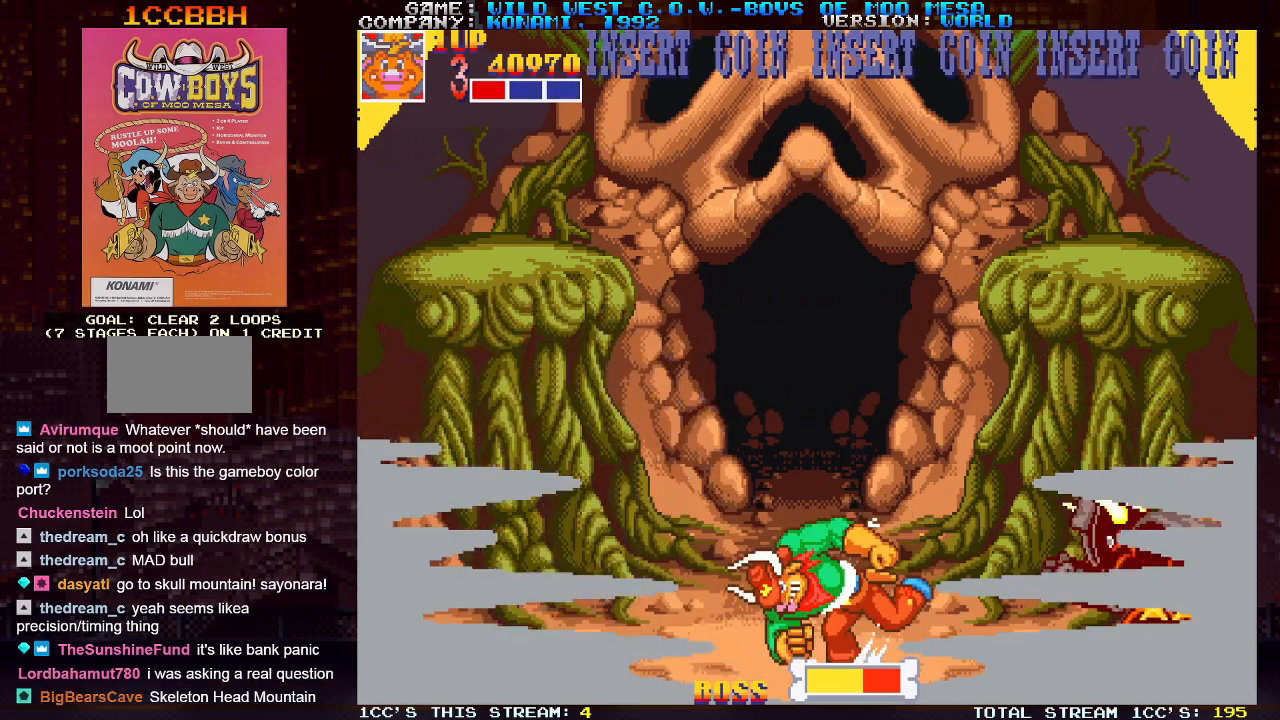
{"buttons": [], "left_stick": "right", "events": [[67, "TRIANGLE", "up"], [83, "SQUARE", "up"], [133, "left_stick", "right"]]}
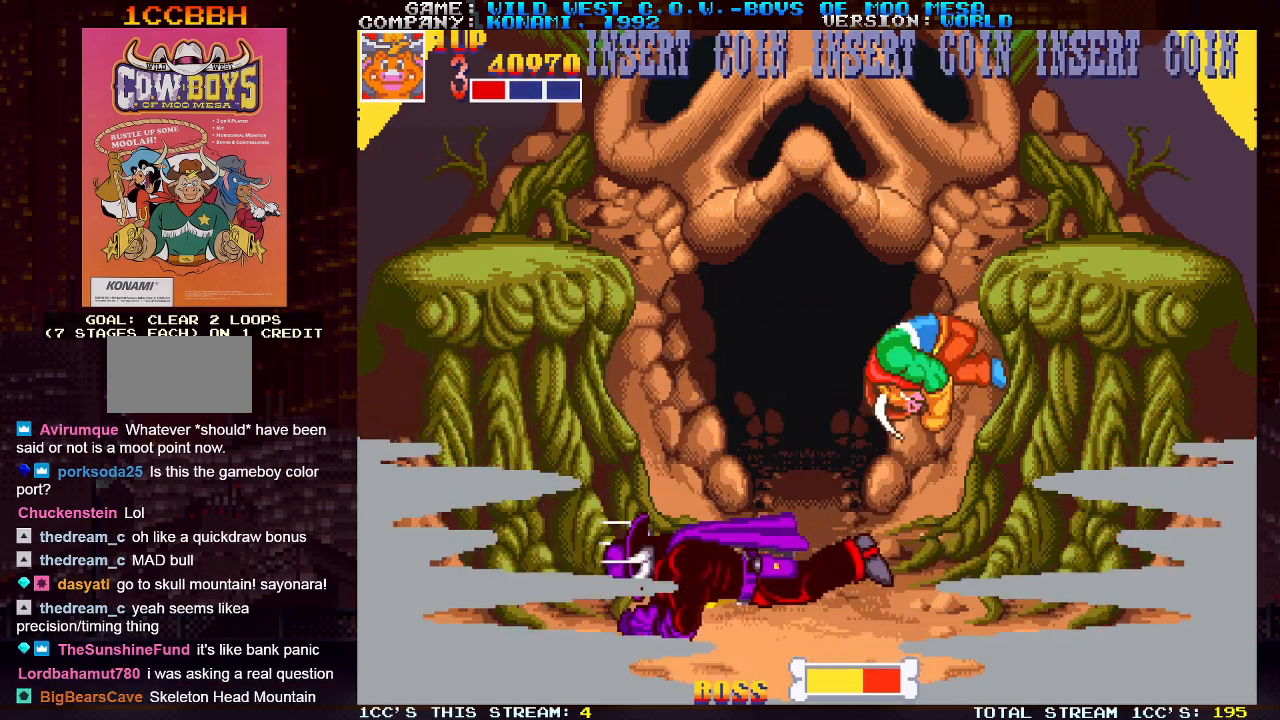
{"buttons": ["SQUARE"], "left_stick": "left", "events": [[117, "left_stick", "center"], [167, "left_stick", "left"], [400, "SQUARE", "down"], [417, "SQUARE", "up"], [467, "SQUARE", "down"]]}
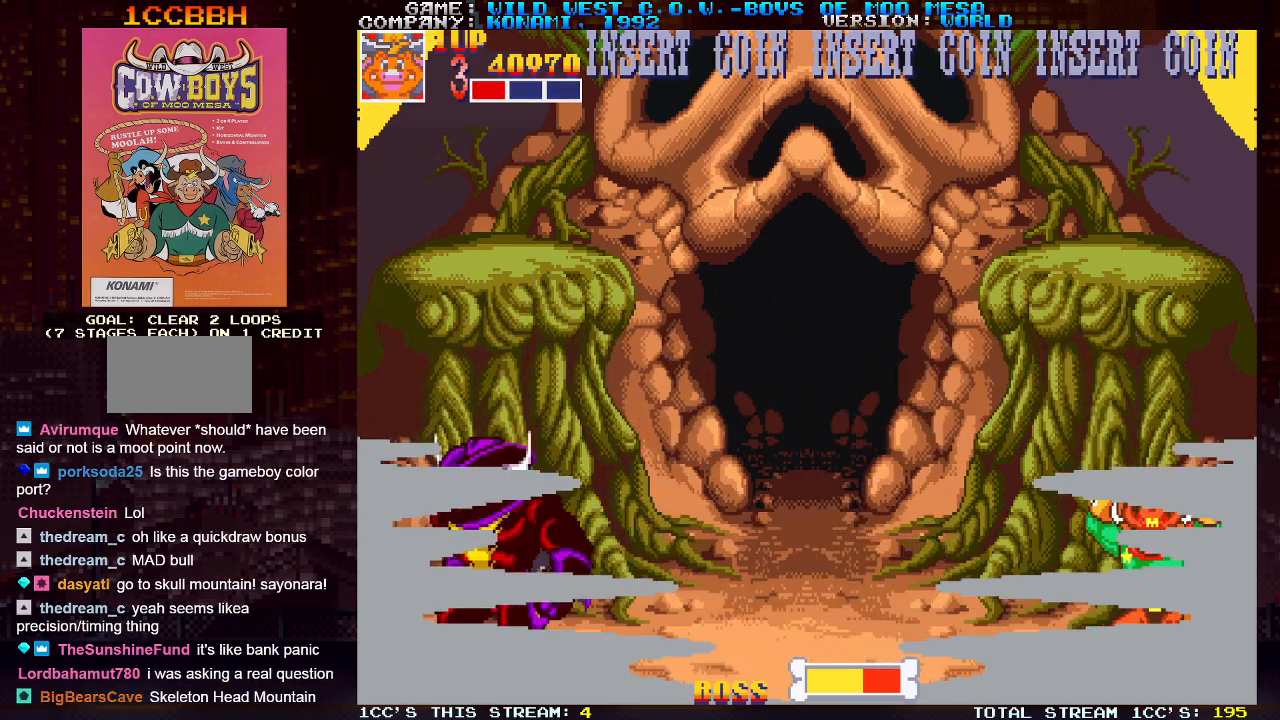
{"buttons": [], "left_stick": "left", "events": [[17, "SQUARE", "up"], [50, "SQUARE", "down"], [100, "SQUARE", "up"], [150, "SQUARE", "down"], [217, "SQUARE", "up"], [250, "SQUARE", "down"], [300, "SQUARE", "up"], [350, "SQUARE", "down"], [417, "SQUARE", "up"], [450, "SQUARE", "down"], [500, "SQUARE", "up"]]}
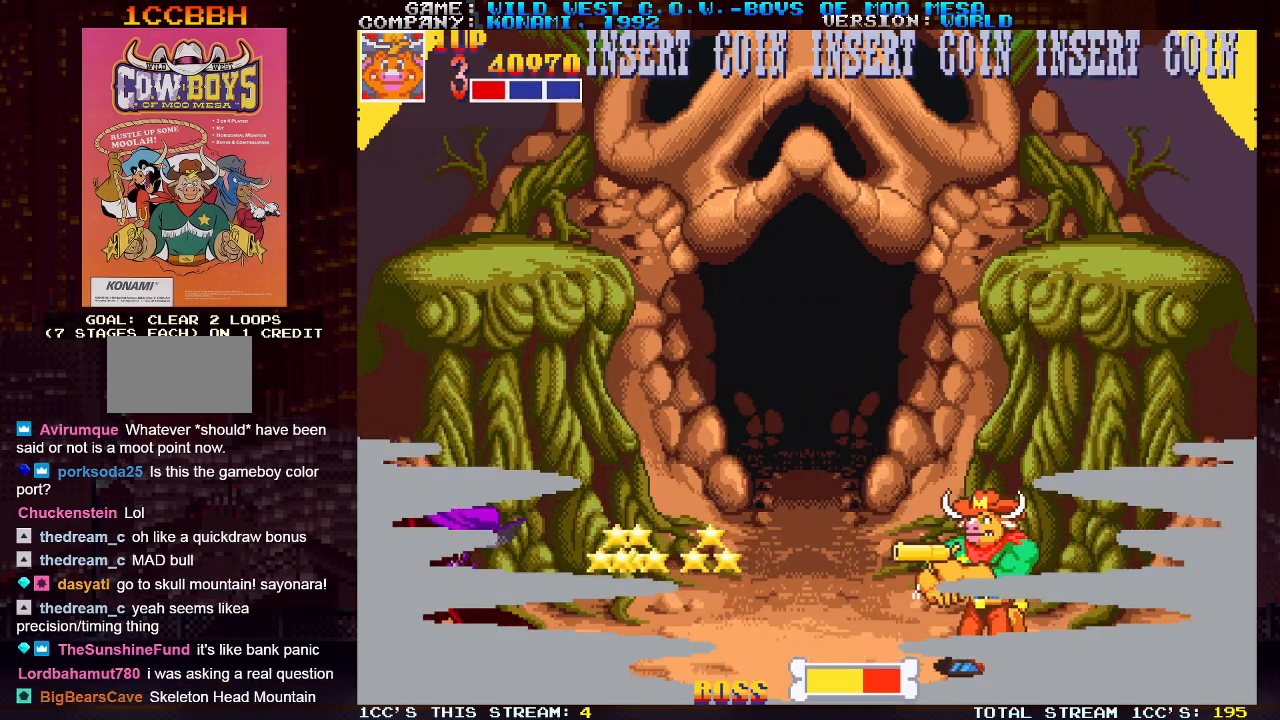
{"buttons": ["SQUARE"], "left_stick": "down", "events": [[67, "SQUARE", "down"], [117, "SQUARE", "up"], [167, "SQUARE", "down"], [217, "SQUARE", "up"], [283, "SQUARE", "down"], [333, "SQUARE", "up"], [367, "SQUARE", "down"], [367, "left_stick", "down"], [417, "SQUARE", "up"], [467, "SQUARE", "down"]]}
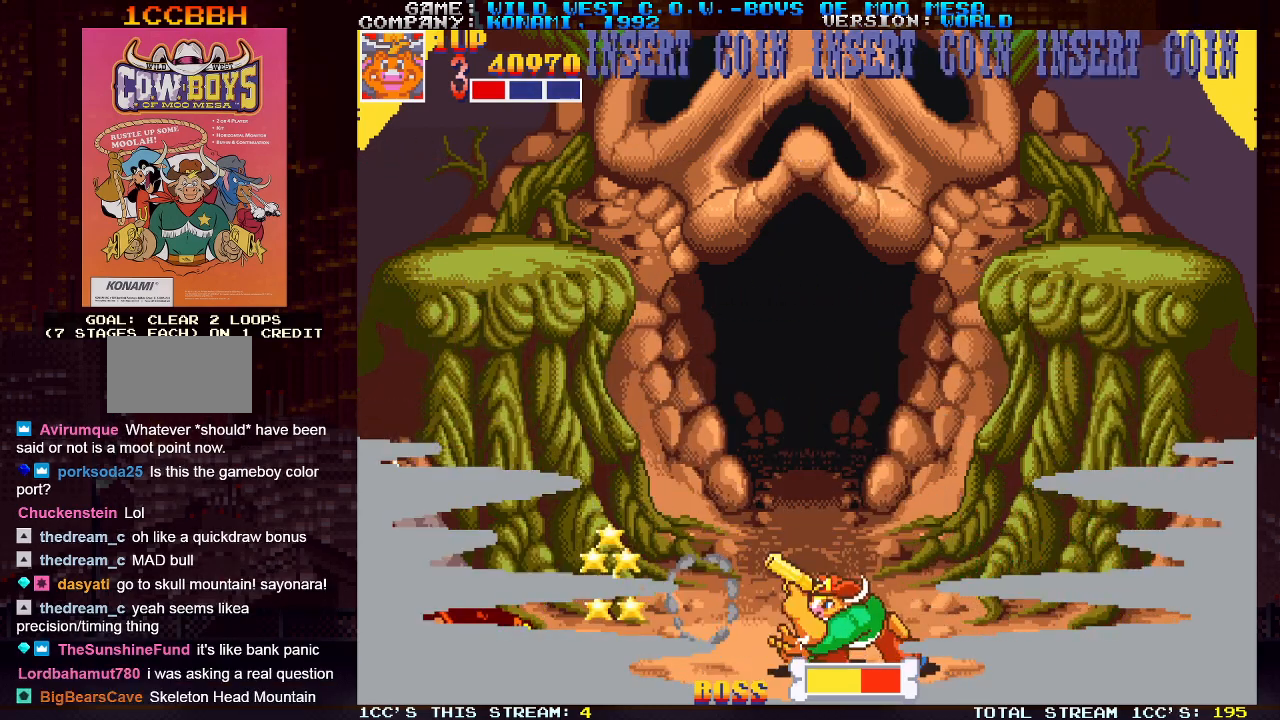
{"buttons": [], "left_stick": "left", "events": [[17, "SQUARE", "up"], [50, "SQUARE", "down"], [100, "SQUARE", "up"], [167, "SQUARE", "down"], [217, "SQUARE", "up"], [250, "SQUARE", "down"], [317, "SQUARE", "up"], [367, "SQUARE", "down"], [400, "left_stick", "left"], [417, "SQUARE", "up"], [450, "SQUARE", "down"], [500, "SQUARE", "up"]]}
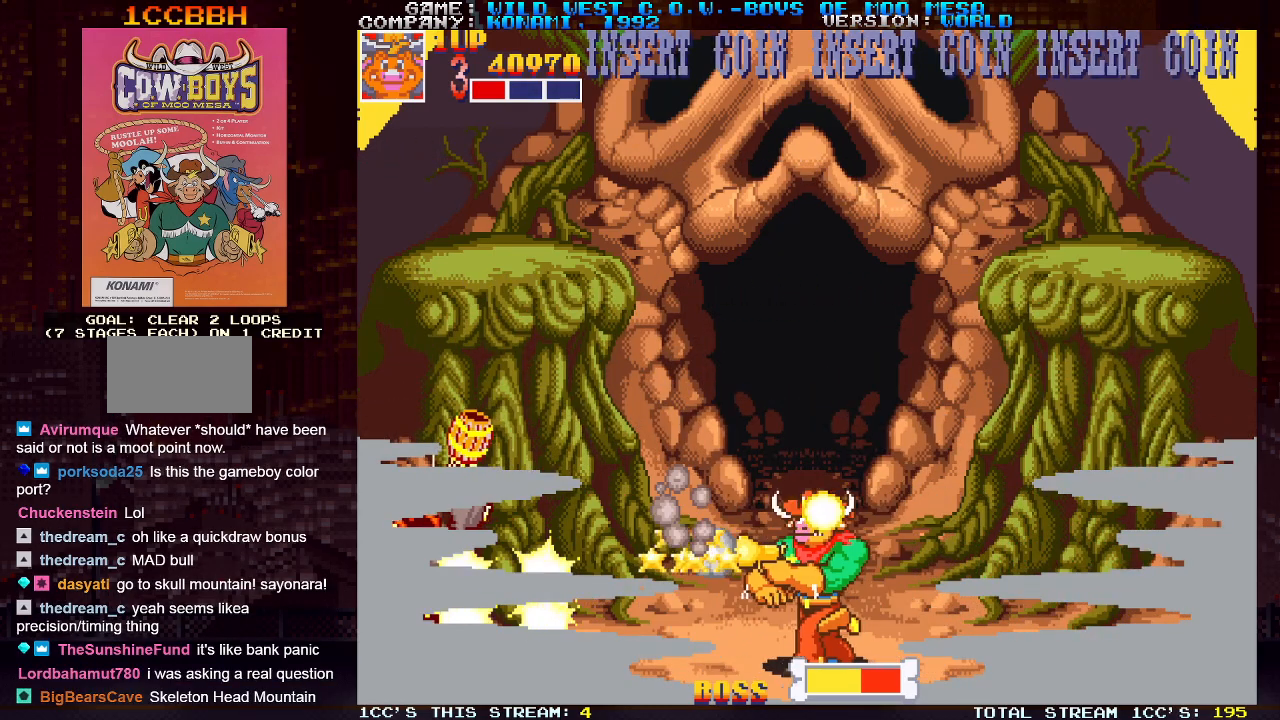
{"buttons": ["SQUARE"], "left_stick": "down", "events": [[33, "left_stick", "down"], [50, "SQUARE", "down"], [100, "SQUARE", "up"], [133, "SQUARE", "down"], [183, "SQUARE", "up"], [250, "SQUARE", "down"], [300, "SQUARE", "up"], [317, "SQUARE", "down"], [400, "SQUARE", "up"], [433, "SQUARE", "down"]]}
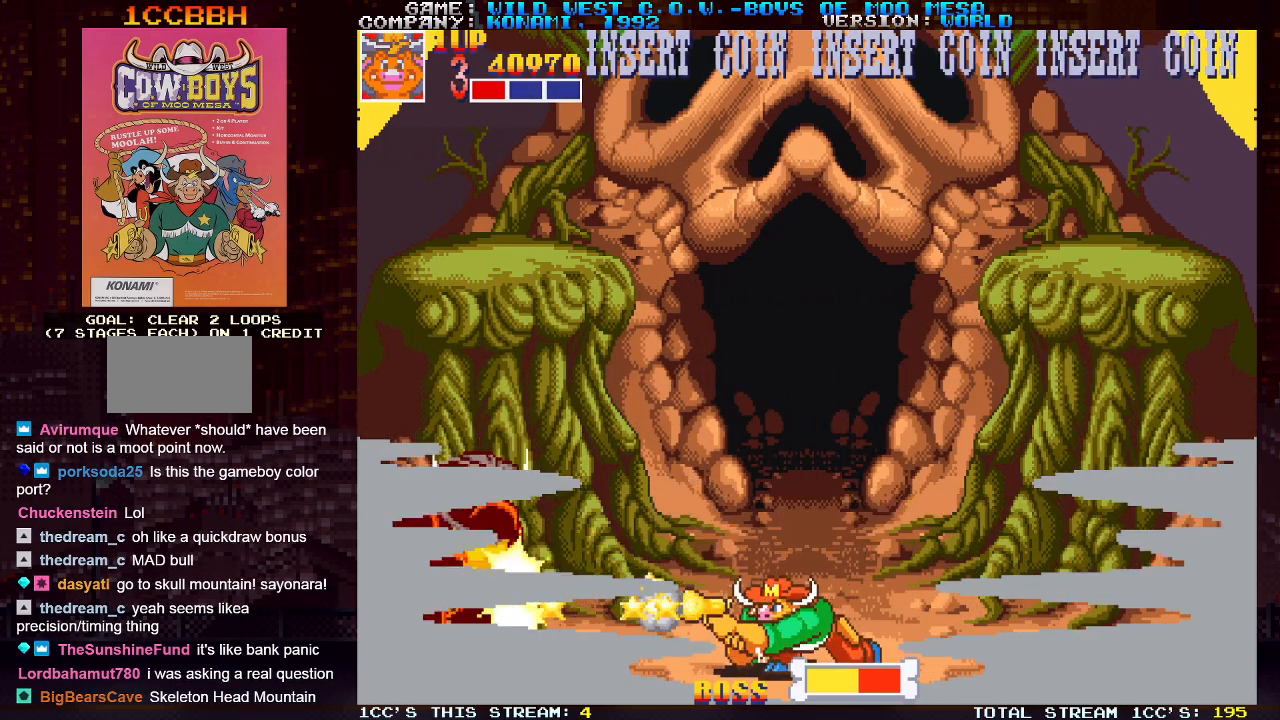
{"buttons": ["SQUARE"], "left_stick": "down", "events": [[83, "SQUARE", "up"], [133, "SQUARE", "down"], [283, "SQUARE", "up"], [333, "SQUARE", "down"], [383, "SQUARE", "up"], [417, "SQUARE", "down"], [450, "SQUARE", "up"], [500, "SQUARE", "down"]]}
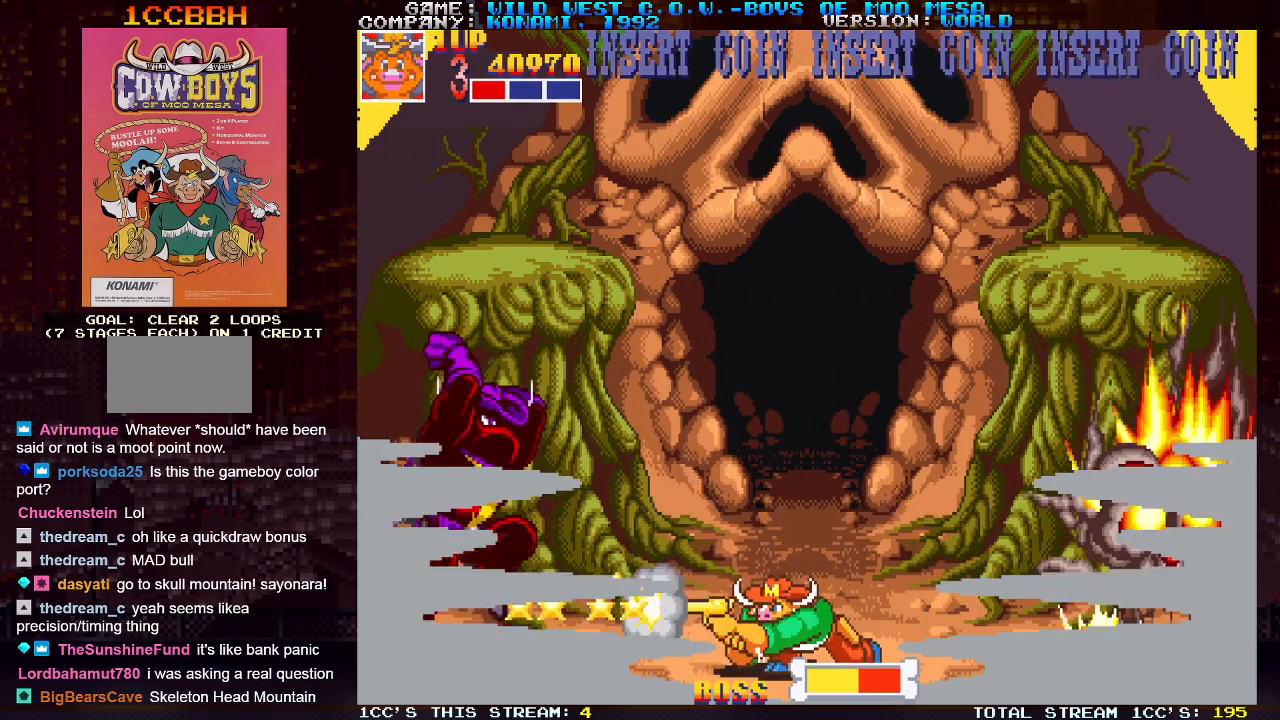
{"buttons": [], "left_stick": "right", "events": [[50, "SQUARE", "up"], [83, "SQUARE", "down"], [133, "SQUARE", "up"], [183, "SQUARE", "down"], [233, "SQUARE", "up"], [250, "SQUARE", "down"], [317, "SQUARE", "up"], [317, "left_stick", "left"], [500, "left_stick", "right"]]}
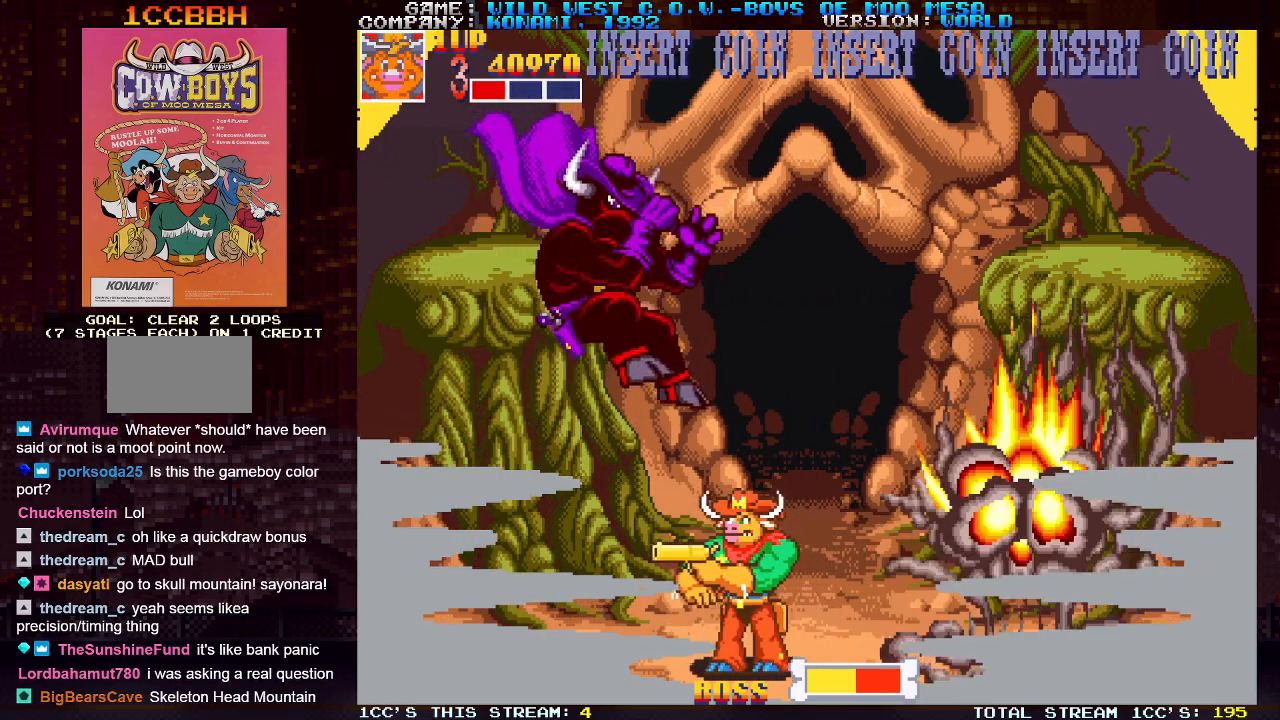
{"buttons": [], "left_stick": "right", "events": [[50, "SQUARE", "down"], [100, "SQUARE", "up"], [133, "SQUARE", "down"], [200, "SQUARE", "up"], [233, "SQUARE", "down"], [283, "SQUARE", "up"], [467, "SQUARE", "down"], [500, "SQUARE", "up"]]}
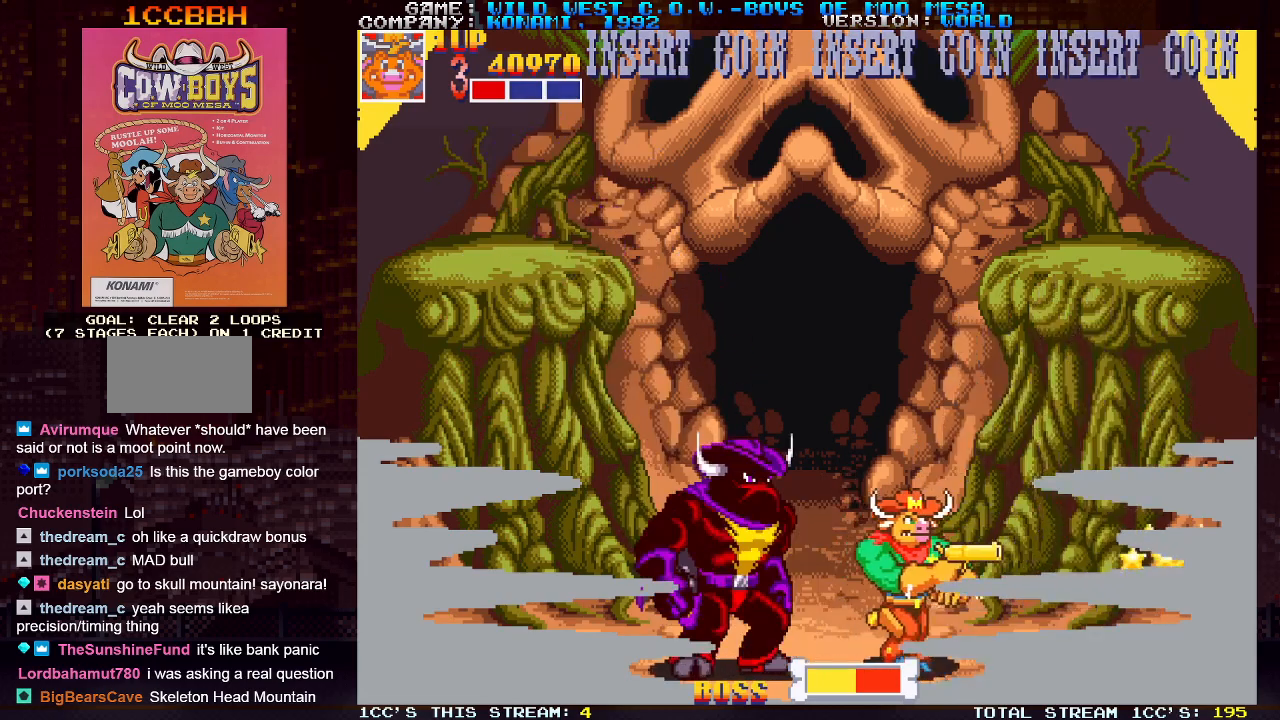
{"buttons": ["SQUARE"], "left_stick": "down", "events": [[267, "left_stick", "left"], [300, "SQUARE", "down"], [333, "left_stick", "down"], [350, "SQUARE", "up"], [417, "SQUARE", "down"], [467, "SQUARE", "up"], [483, "SQUARE", "down"]]}
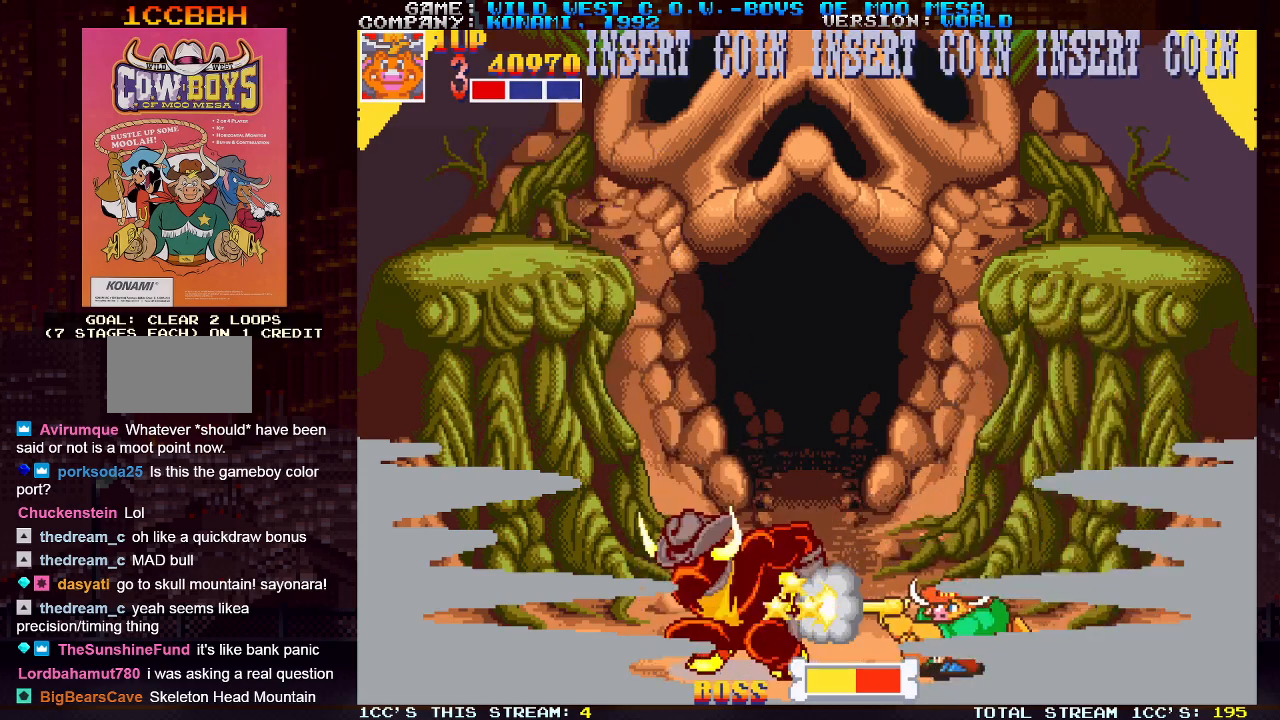
{"buttons": [], "left_stick": "left", "events": [[33, "SQUARE", "up"], [100, "SQUARE", "down"], [133, "SQUARE", "up"], [167, "SQUARE", "down"], [233, "SQUARE", "up"], [283, "SQUARE", "down"], [333, "SQUARE", "up"], [333, "left_stick", "left"]]}